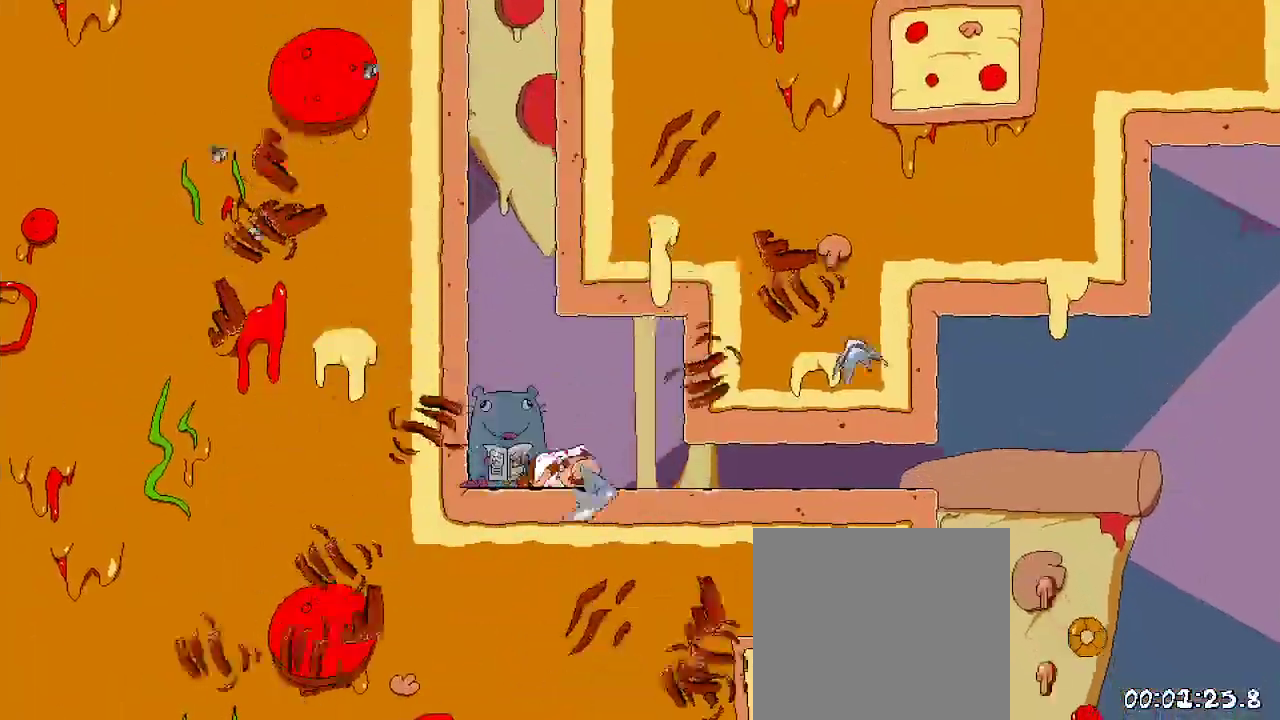
Gameplay with a controller (Xbox layout); each line is a JSON object with the inputs held at the frame after it (dt_ms = milliseconds from this image to that frame). "events" lists button and stick changes between this image and that frame as [ms after this image, input, new state], when the widget could be followed in between.
{"dt_ms": 500, "buttons": ["R2", "DPAD_DOWN", "DPAD_RIGHT"], "left_stick": "center", "right_stick": "center", "events": []}
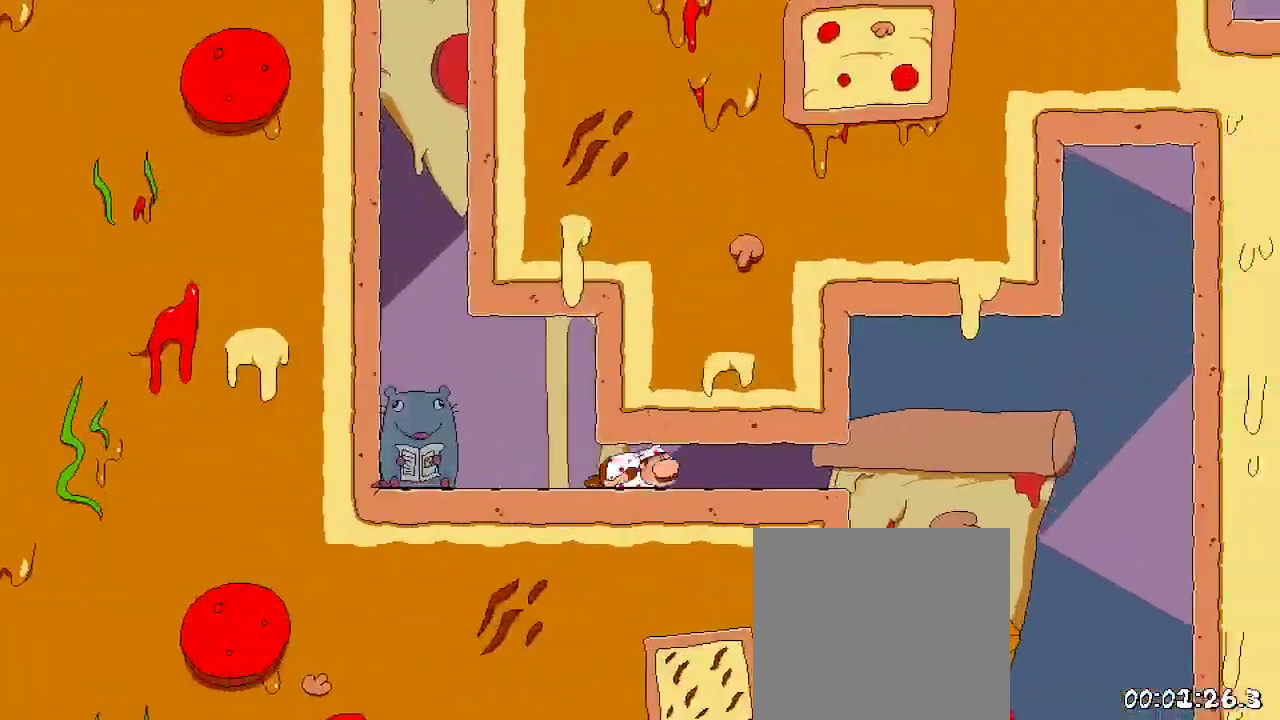
{"dt_ms": 500, "buttons": ["R2", "DPAD_RIGHT"], "left_stick": "center", "right_stick": "center", "events": [[433, "DPAD_DOWN", "up"]]}
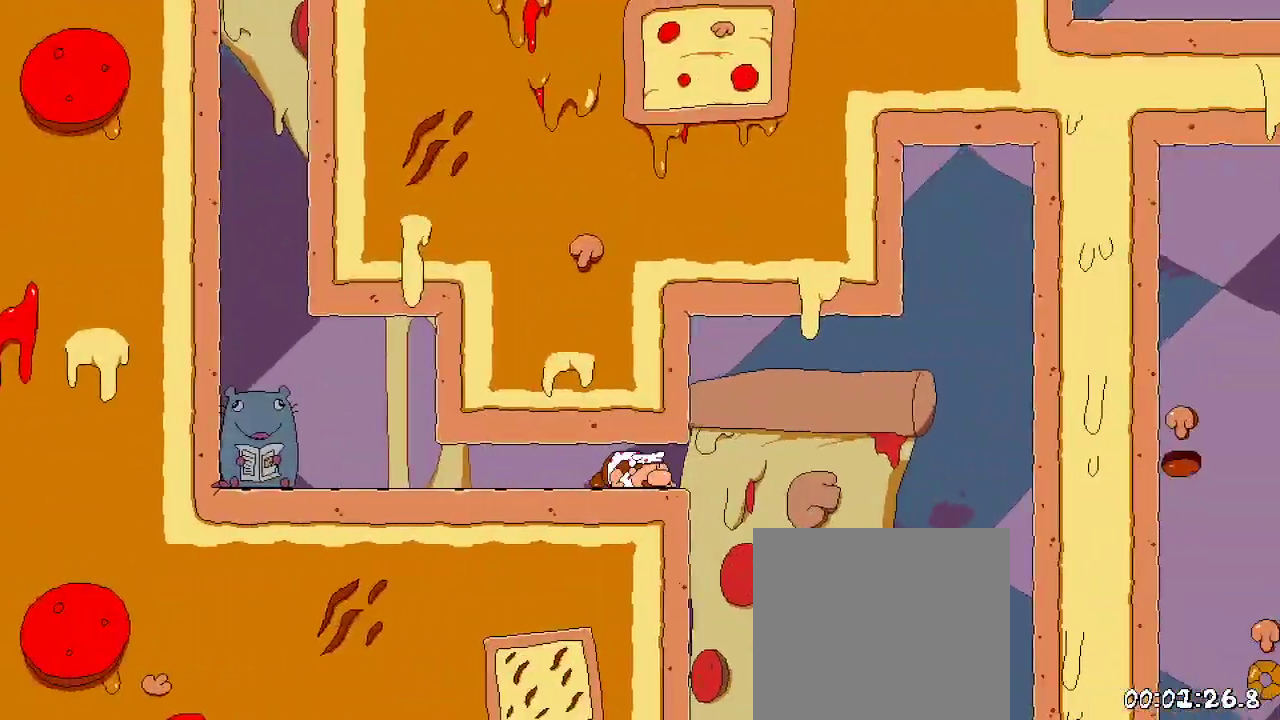
{"dt_ms": 500, "buttons": ["DPAD_RIGHT"], "left_stick": "center", "right_stick": "center", "events": [[367, "DPAD_RIGHT", "up"], [467, "R2", "up"], [500, "DPAD_RIGHT", "down"]]}
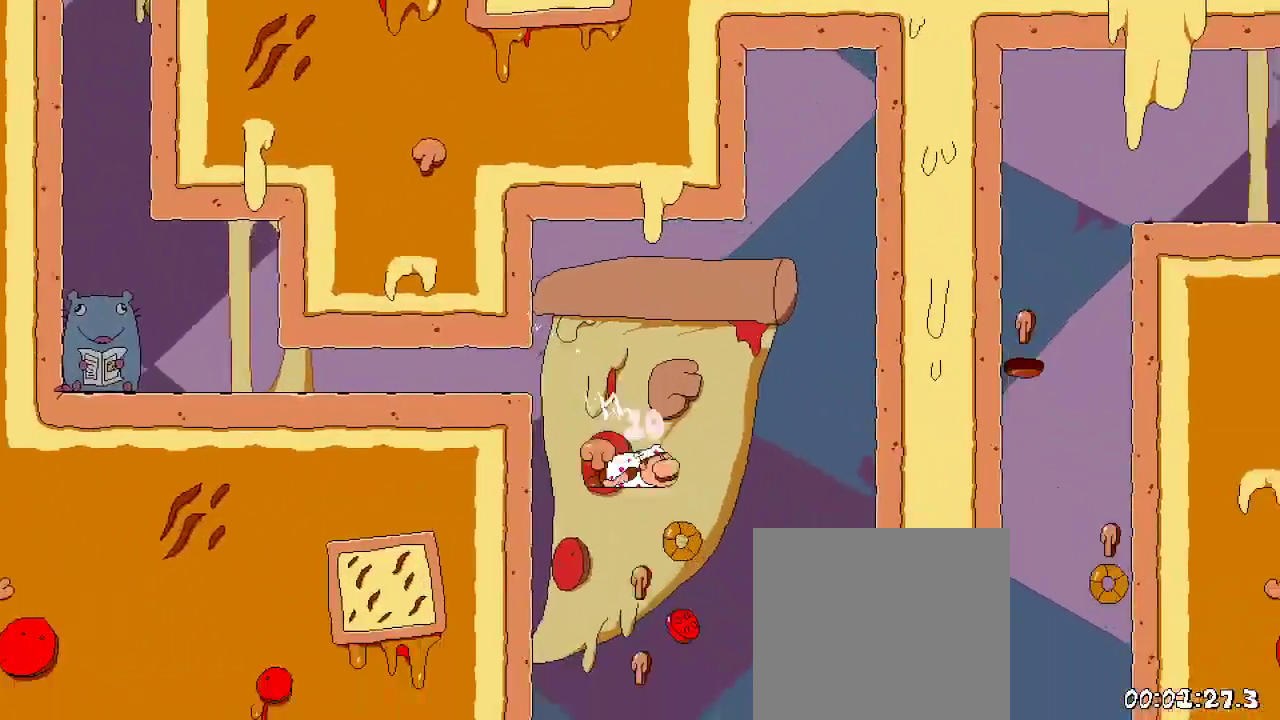
{"dt_ms": 500, "buttons": ["R2"], "left_stick": "center", "right_stick": "center", "events": [[67, "DPAD_RIGHT", "up"], [467, "R2", "down"]]}
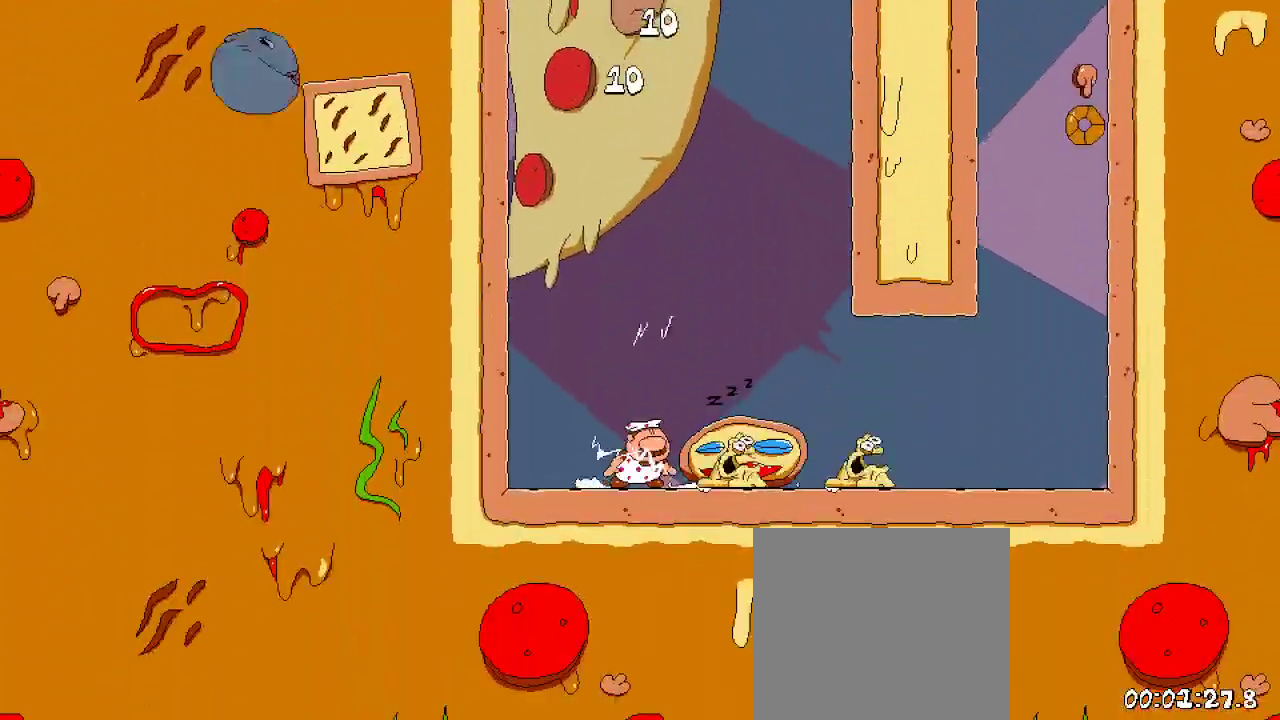
{"dt_ms": 500, "buttons": ["R2", "DPAD_UP"], "left_stick": "center", "right_stick": "center", "events": [[267, "DPAD_UP", "down"], [333, "R2", "up"], [333, "X", "down"], [433, "R2", "down"], [433, "X", "up"]]}
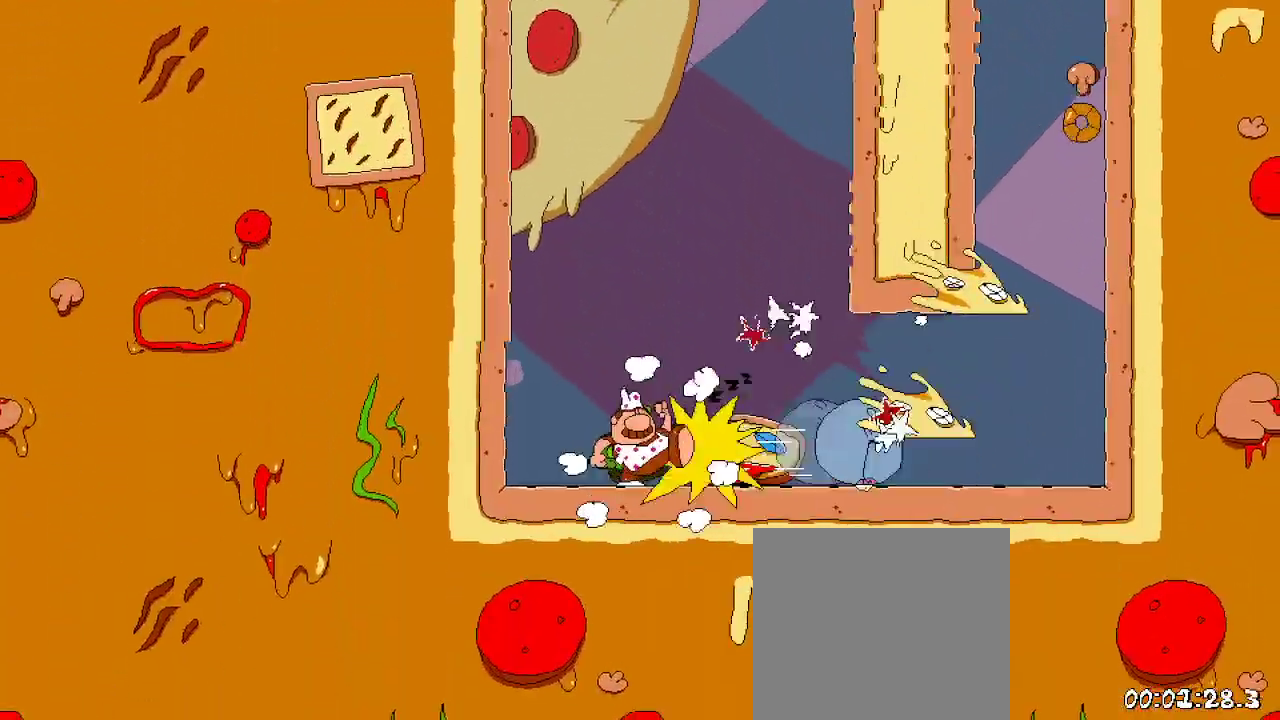
{"dt_ms": 500, "buttons": ["A", "R2", "DPAD_RIGHT"], "left_stick": "center", "right_stick": "center", "events": [[67, "DPAD_UP", "up"], [200, "DPAD_RIGHT", "down"], [433, "A", "down"]]}
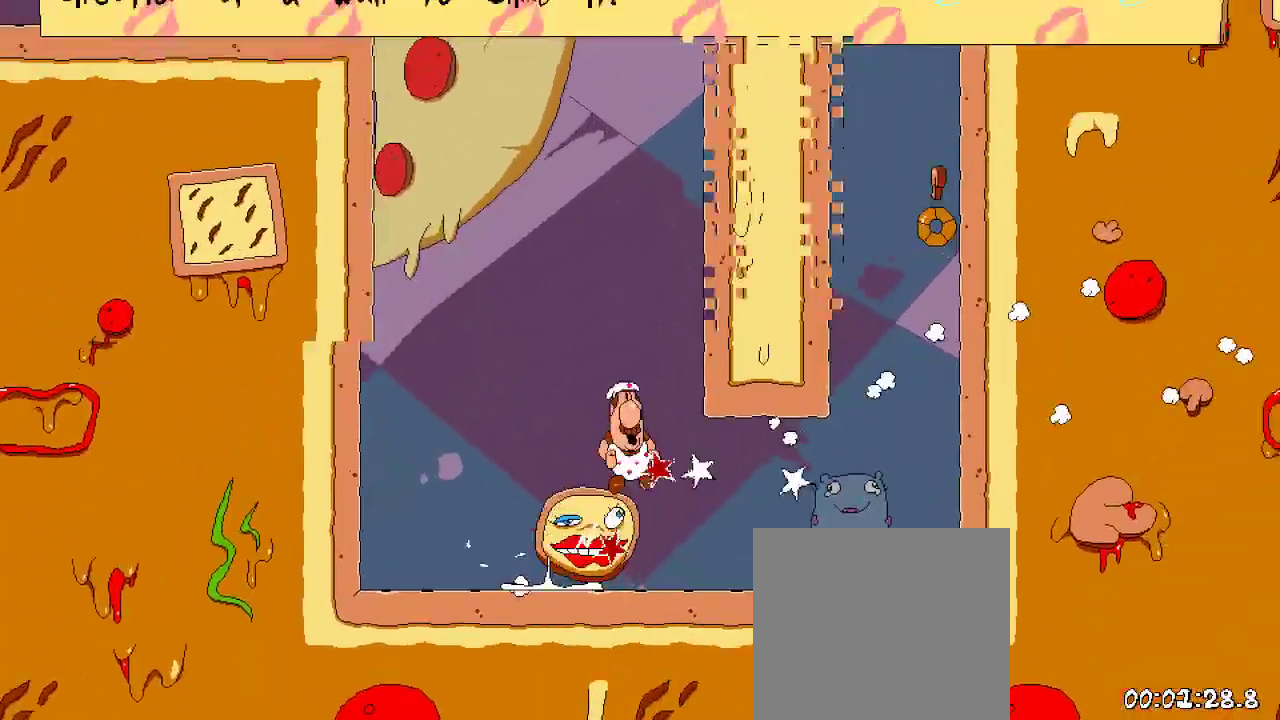
{"dt_ms": 500, "buttons": ["R2"], "left_stick": "center", "right_stick": "center"}
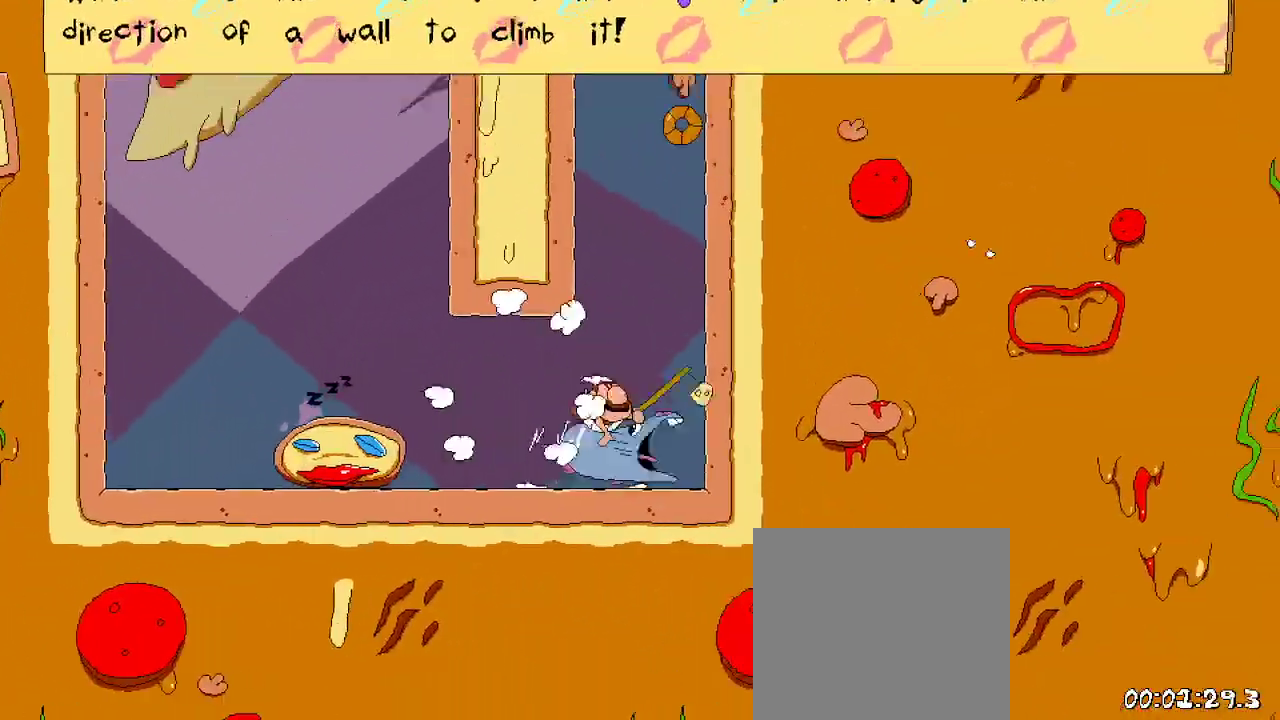
{"dt_ms": 500, "buttons": ["A", "R2", "DPAD_RIGHT"], "left_stick": "center", "right_stick": "center", "events": [[33, "A", "down"], [167, "A", "up"], [233, "DPAD_RIGHT", "down"], [267, "A", "down"]]}
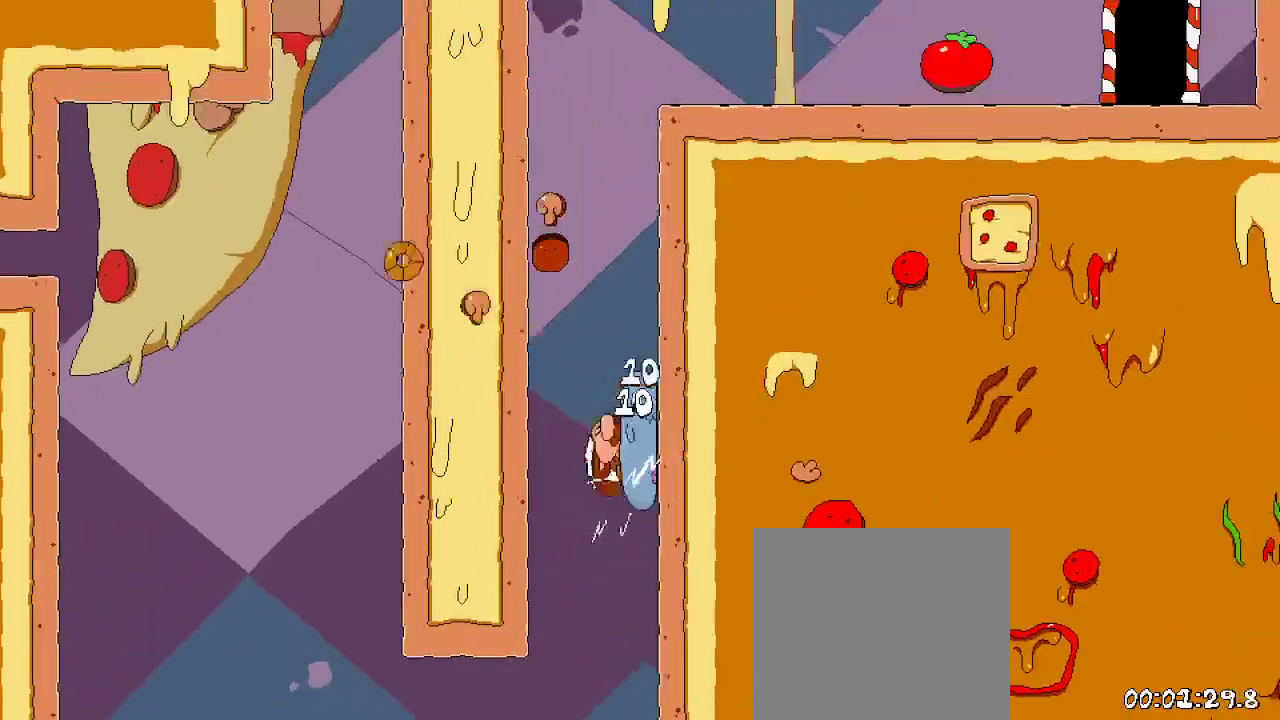
{"dt_ms": 500, "buttons": ["A", "R2", "DPAD_RIGHT"], "left_stick": "center", "right_stick": "center", "events": [[133, "DPAD_RIGHT", "up"], [167, "DPAD_LEFT", "down"], [433, "DPAD_LEFT", "up"], [467, "DPAD_RIGHT", "down"]]}
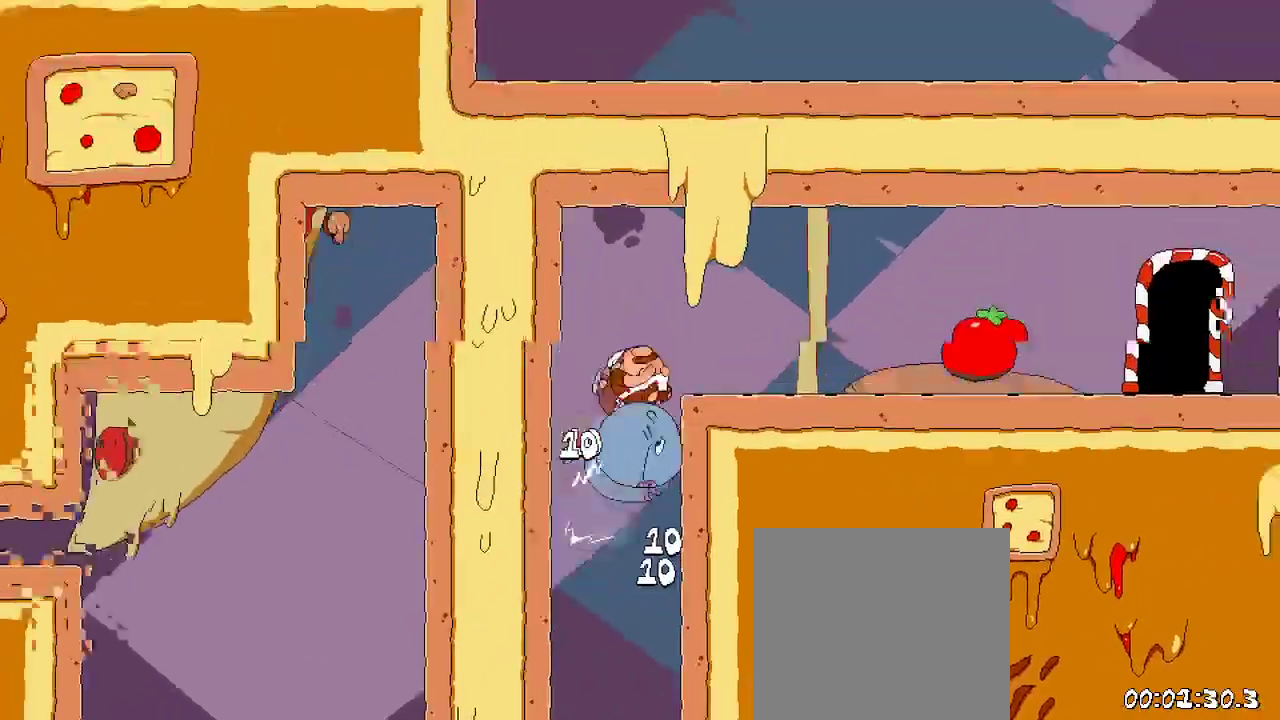
{"dt_ms": 500, "buttons": ["A", "R2", "DPAD_RIGHT"], "left_stick": "center", "right_stick": "center", "events": []}
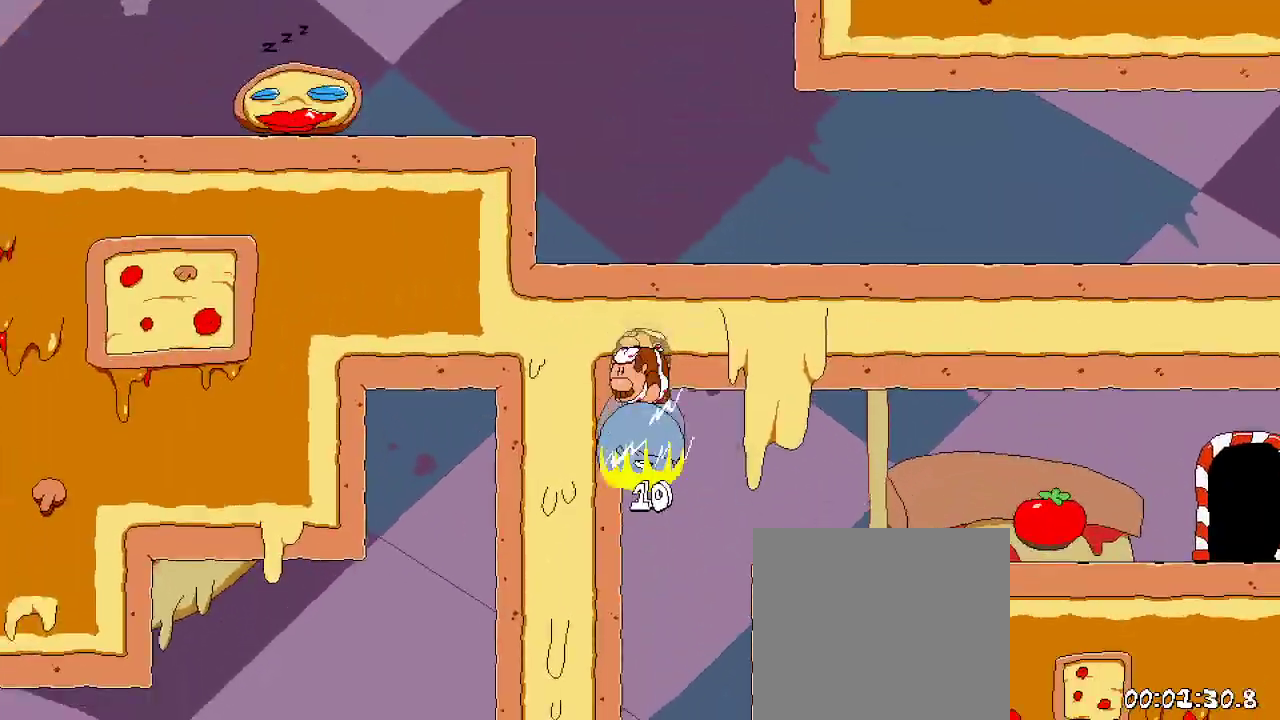
{"dt_ms": 500, "buttons": ["A", "R2", "DPAD_RIGHT"], "left_stick": "center", "right_stick": "center", "events": [[33, "DPAD_RIGHT", "up"], [67, "DPAD_LEFT", "down"], [367, "DPAD_LEFT", "up"], [367, "DPAD_RIGHT", "down"]]}
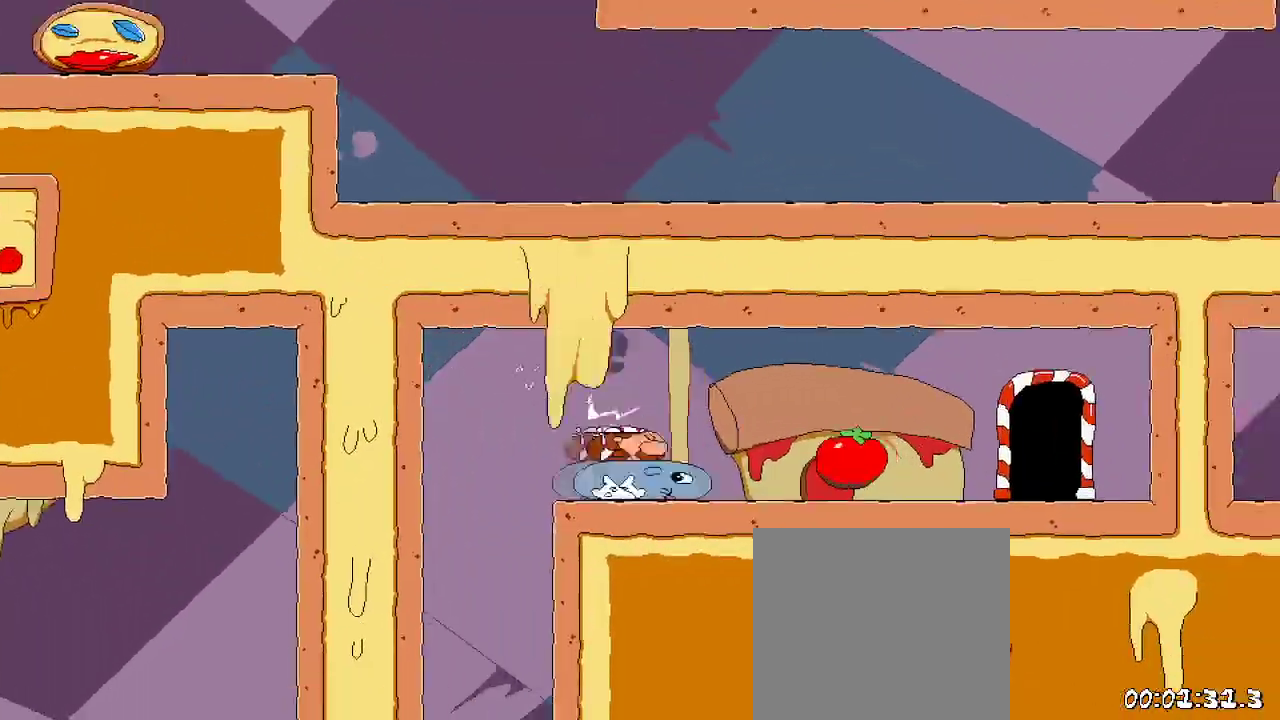
{"dt_ms": 500, "buttons": ["R2", "DPAD_RIGHT"], "left_stick": "center", "right_stick": "center", "events": [[400, "A", "up"]]}
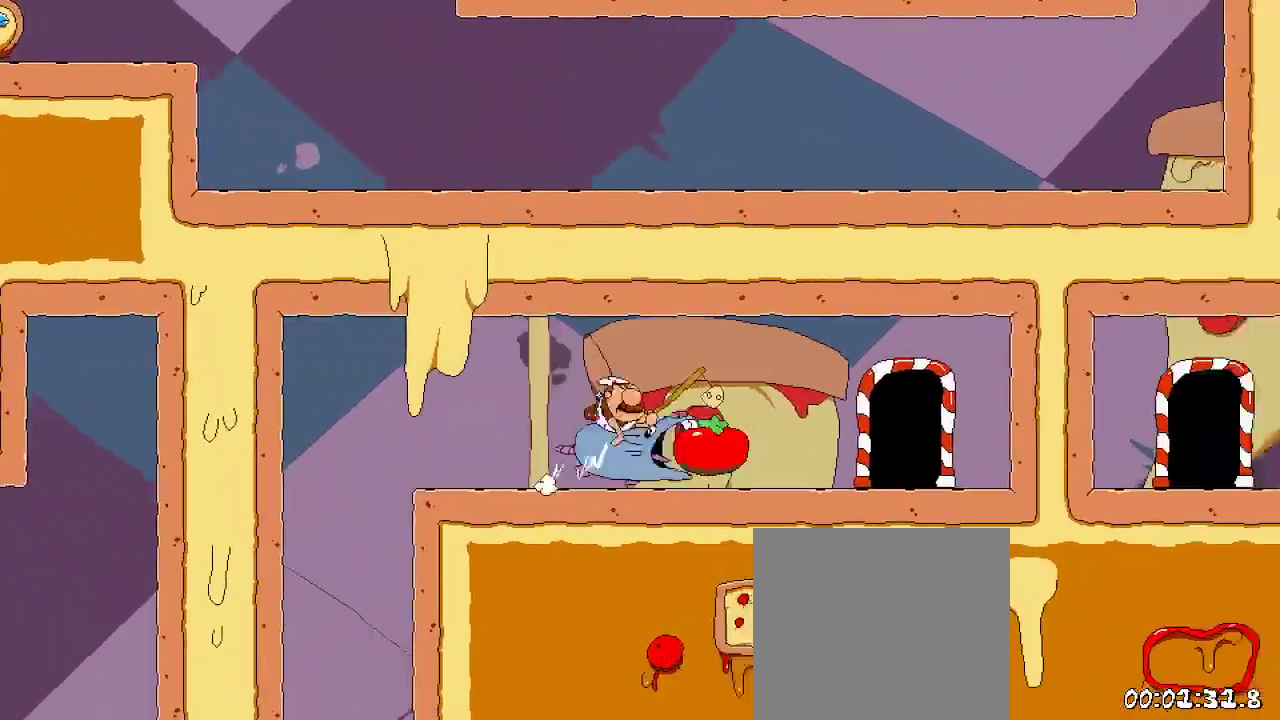
{"dt_ms": 500, "buttons": ["R2"], "left_stick": "center", "right_stick": "center", "events": [[333, "DPAD_UP", "down"], [367, "DPAD_RIGHT", "up"], [500, "DPAD_UP", "up"]]}
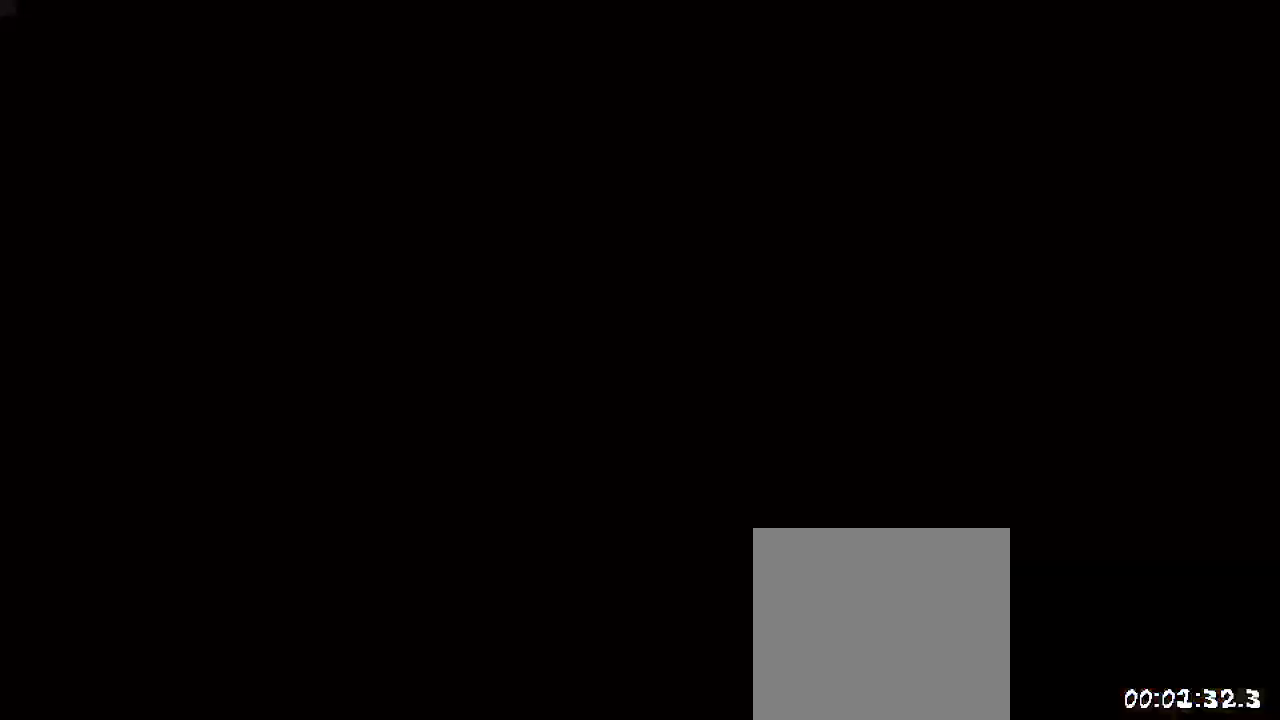
{"dt_ms": 500, "buttons": ["R2", "DPAD_RIGHT"], "left_stick": "center", "right_stick": "center", "events": [[200, "DPAD_RIGHT", "down"]]}
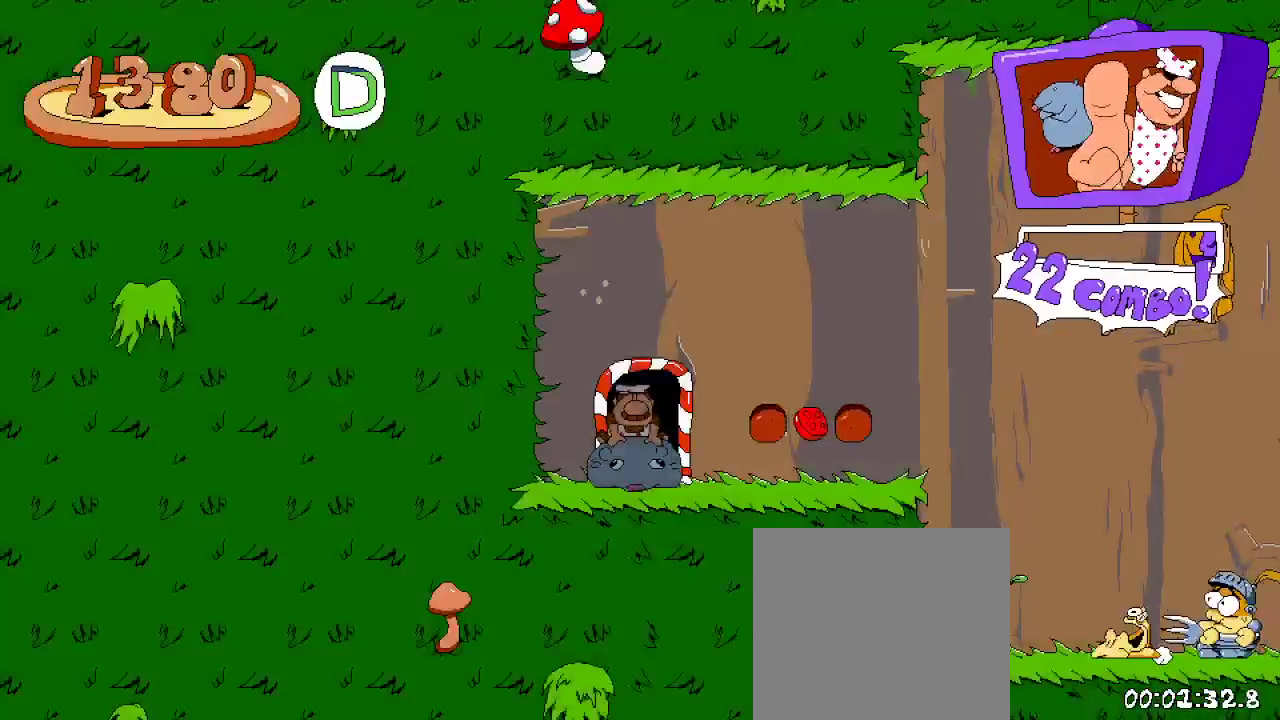
{"dt_ms": 500, "buttons": ["R2", "DPAD_RIGHT"], "left_stick": "center", "right_stick": "center", "events": []}
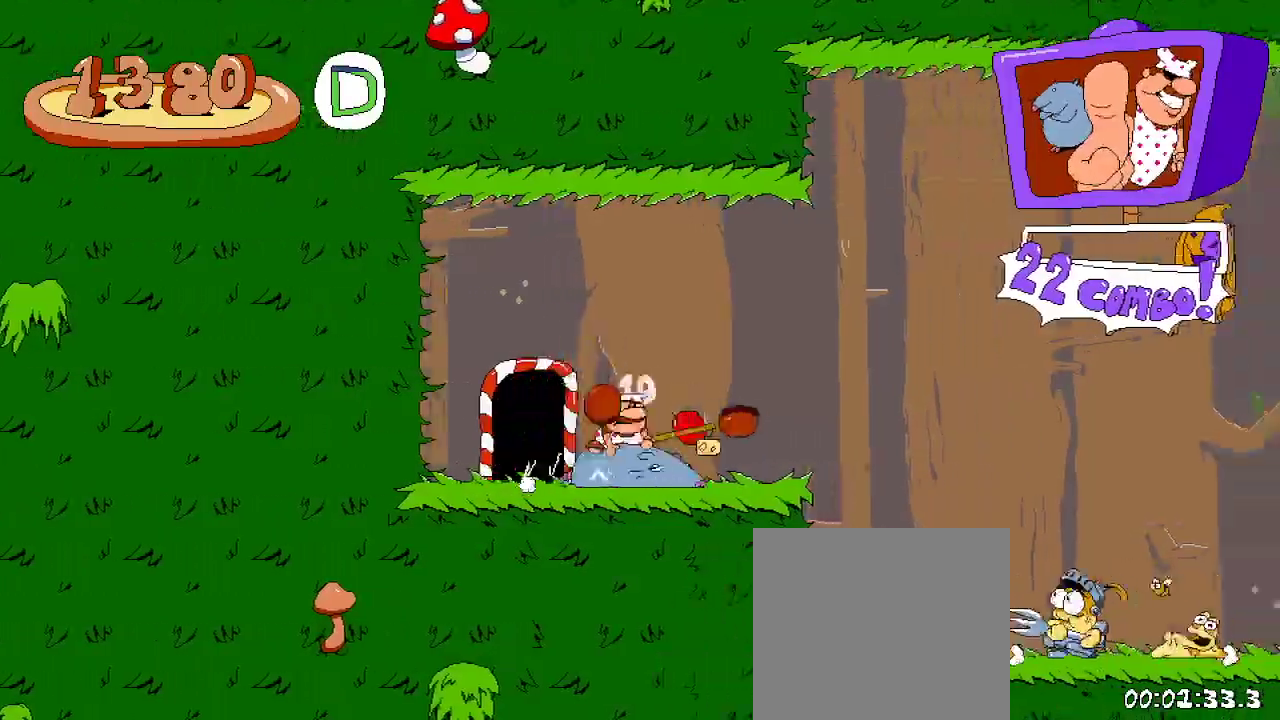
{"dt_ms": 500, "buttons": ["R2", "DPAD_RIGHT"], "left_stick": "center", "right_stick": "center", "events": [[67, "DPAD_UP", "down"], [100, "DPAD_RIGHT", "up"], [100, "L2", "down"], [167, "DPAD_RIGHT", "down"], [267, "DPAD_UP", "up"], [333, "L2", "up"]]}
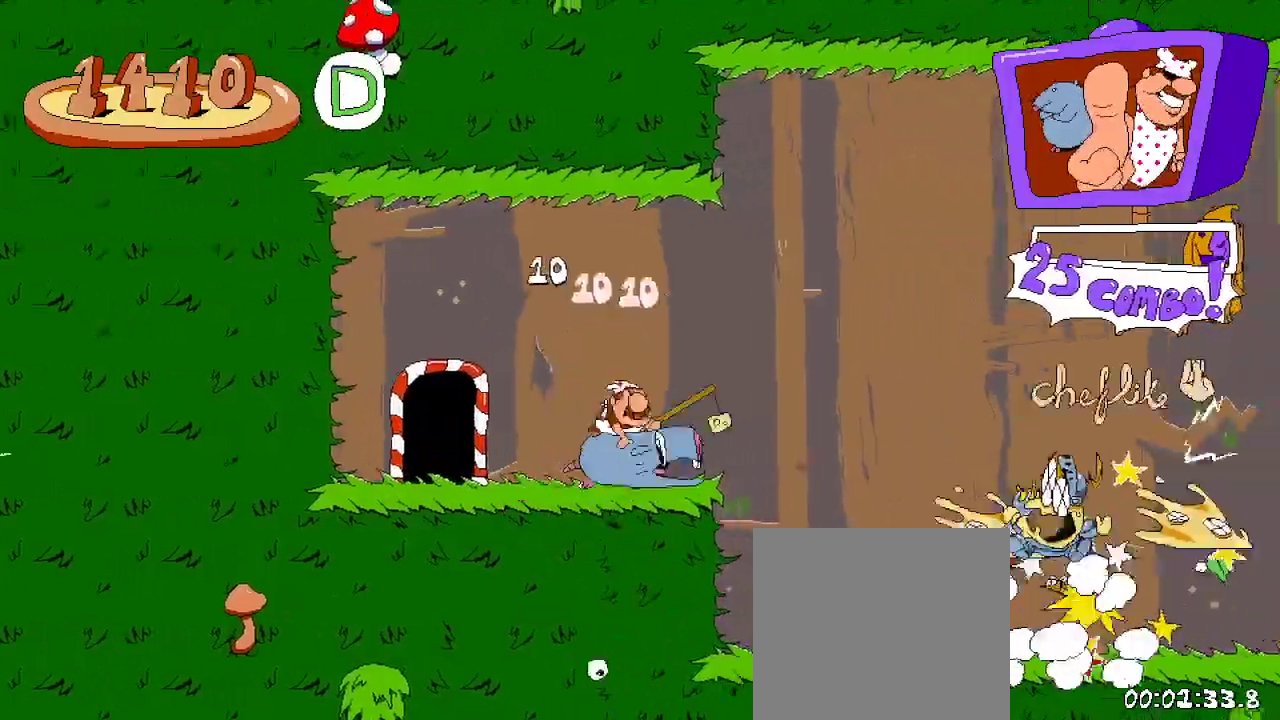
{"dt_ms": 500, "buttons": ["R2", "DPAD_RIGHT"], "left_stick": "center", "right_stick": "center", "events": []}
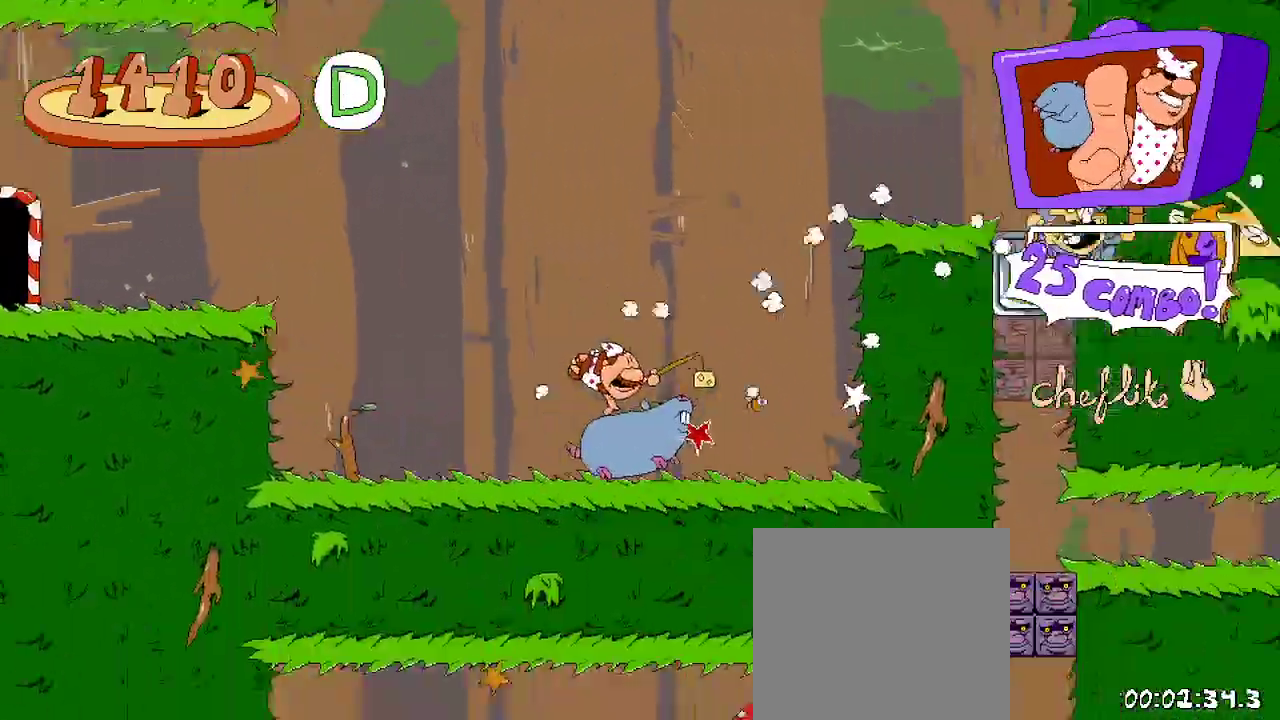
{"dt_ms": 1000, "buttons": ["A", "R2", "DPAD_RIGHT"], "left_stick": "center", "right_stick": "center"}
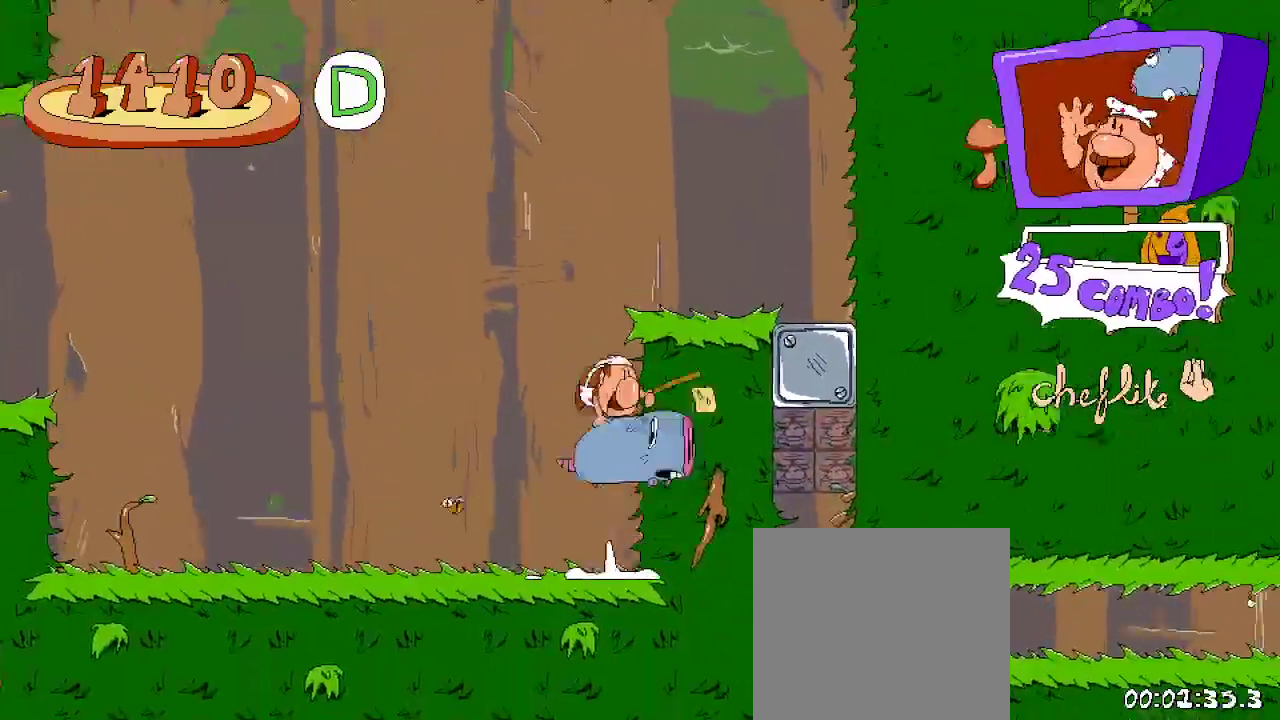
{"dt_ms": 500, "buttons": ["A", "R2", "DPAD_RIGHT"], "left_stick": "center", "right_stick": "center", "events": [[133, "A", "up"], [233, "A", "down"]]}
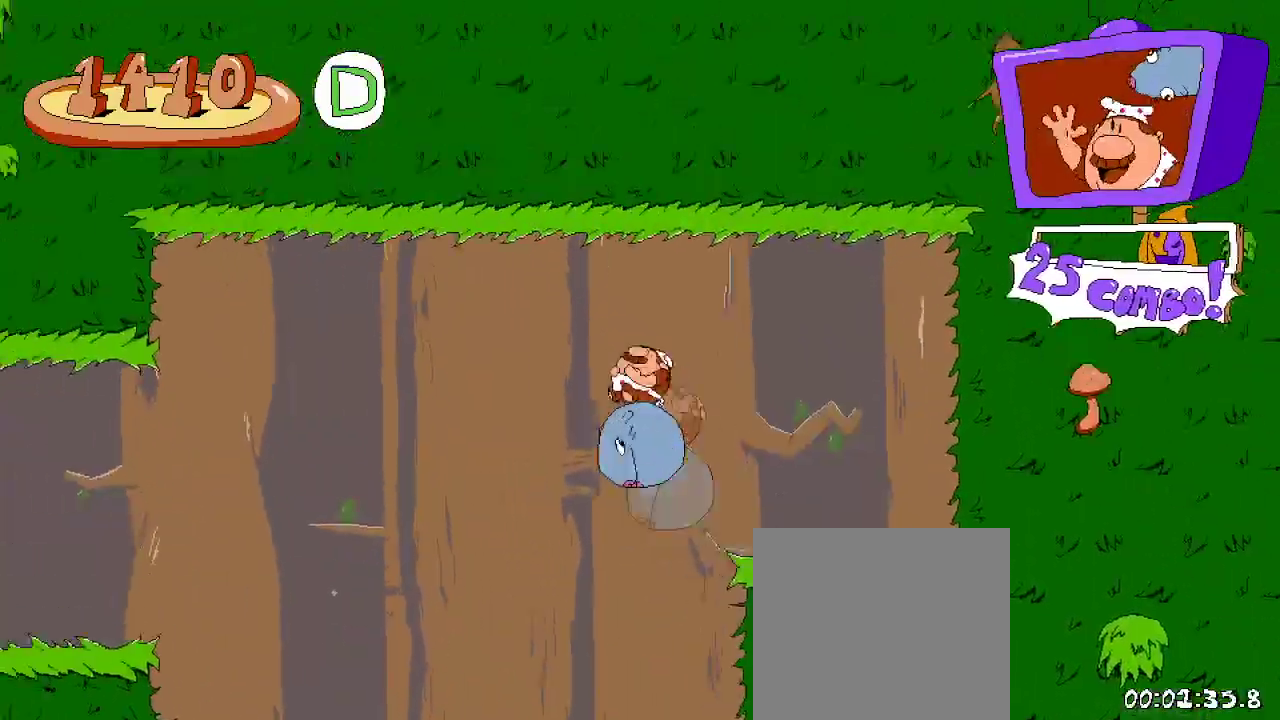
{"dt_ms": 500, "buttons": ["R2"], "left_stick": "center", "right_stick": "center", "events": [[33, "A", "up"], [433, "DPAD_RIGHT", "up"]]}
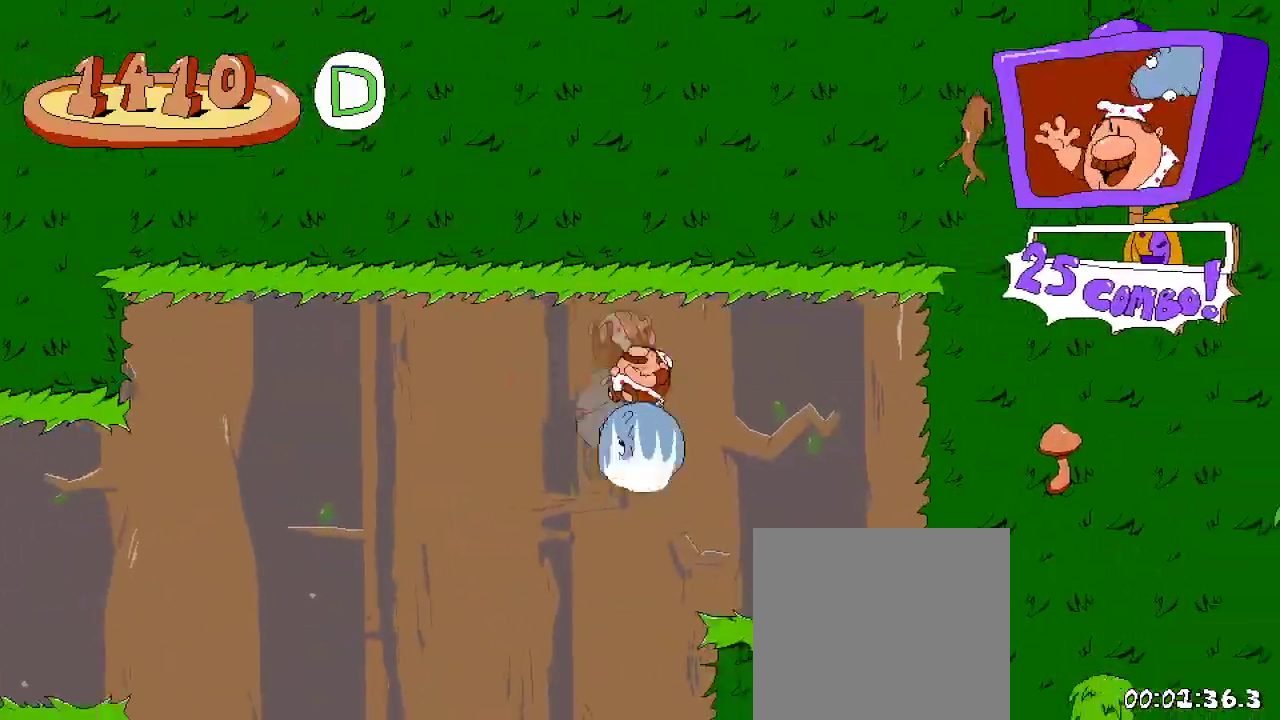
{"dt_ms": 500, "buttons": ["A", "R2"], "left_stick": "center", "right_stick": "center", "events": [[33, "DPAD_RIGHT", "down"], [267, "A", "down"], [500, "DPAD_RIGHT", "up"]]}
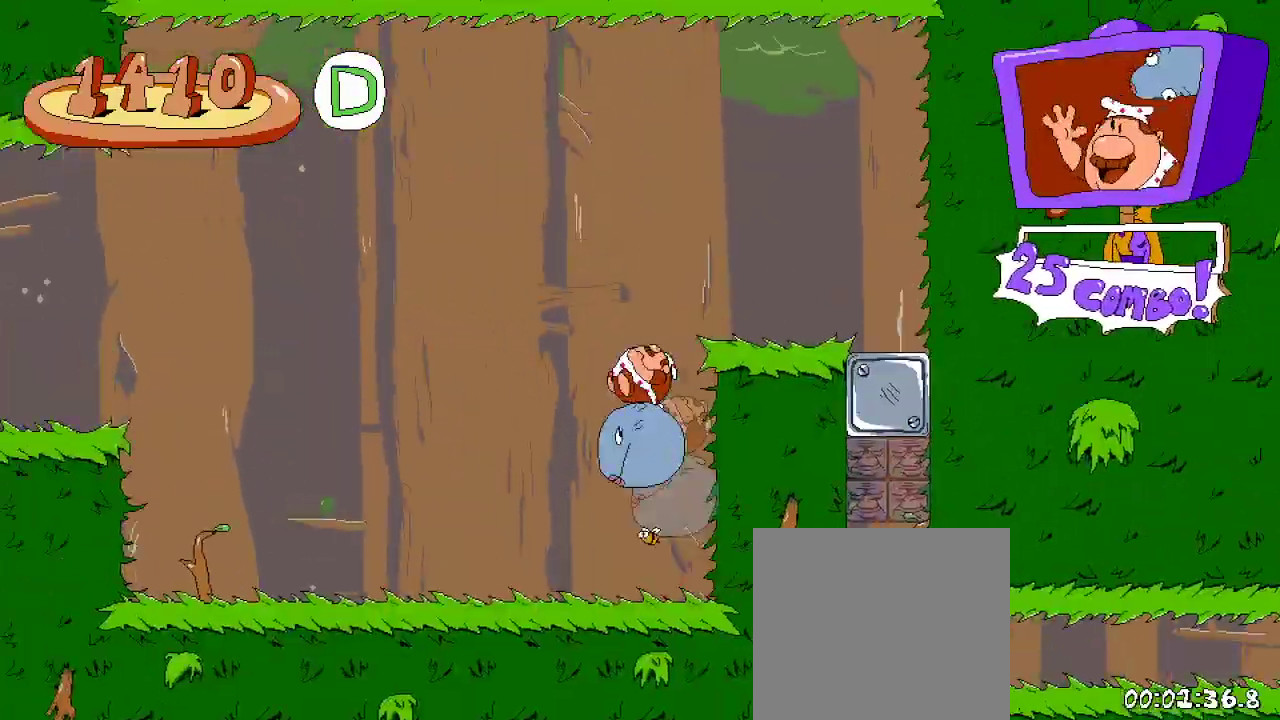
{"dt_ms": 500, "buttons": ["R2"], "left_stick": "center", "right_stick": "center", "events": [[33, "A", "up"], [367, "DPAD_RIGHT", "down"], [433, "DPAD_RIGHT", "up"]]}
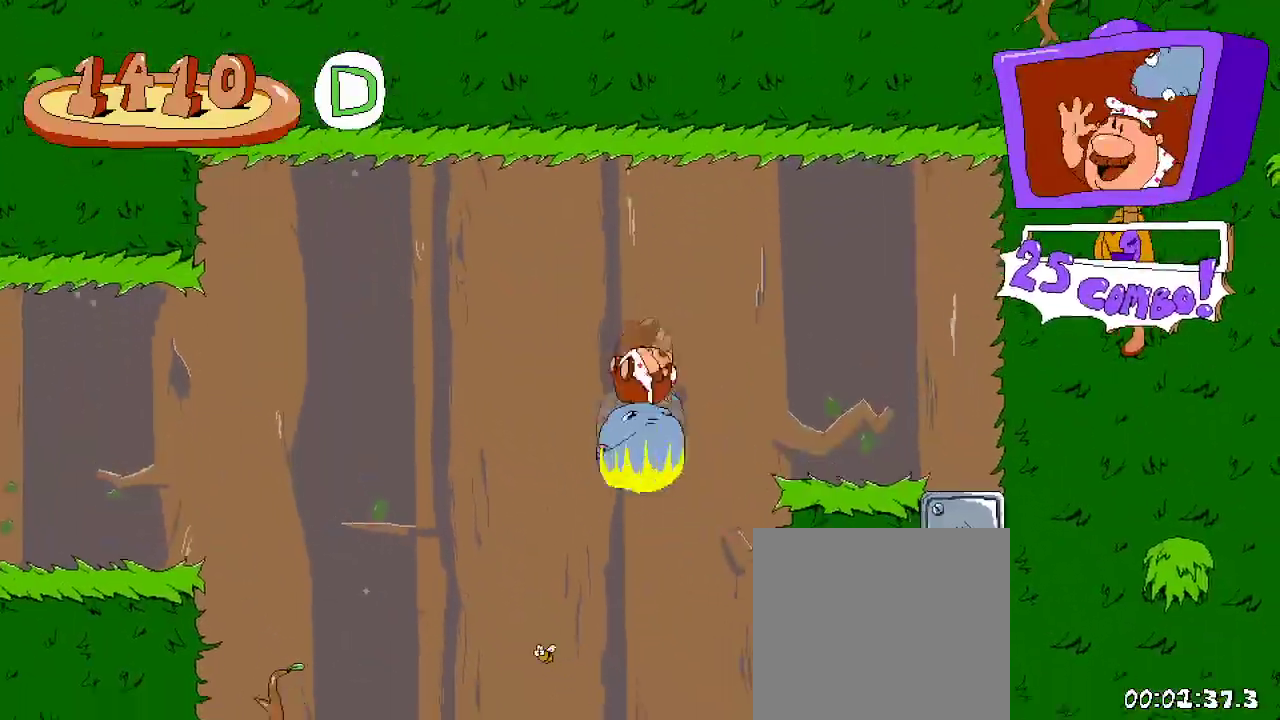
{"dt_ms": 500, "buttons": ["R2", "DPAD_RIGHT"], "left_stick": "center", "right_stick": "center", "events": [[367, "A", "down"], [467, "DPAD_RIGHT", "down"], [500, "A", "up"]]}
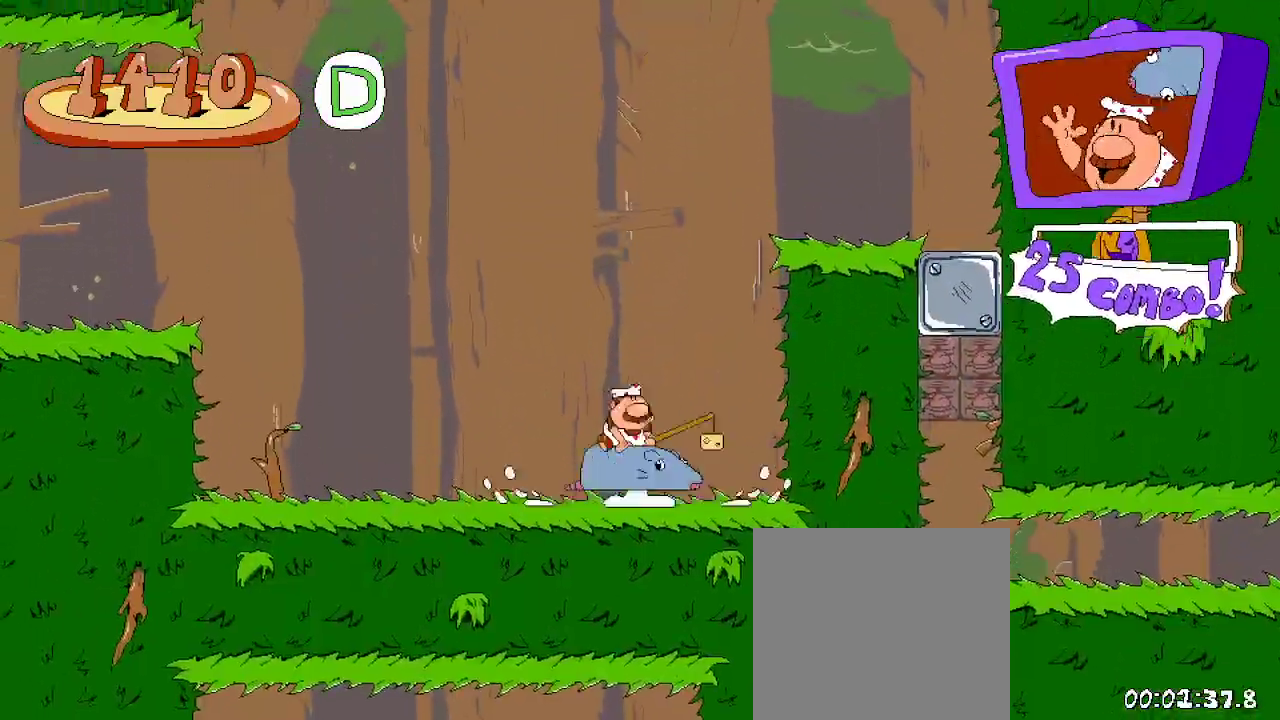
{"dt_ms": 500, "buttons": ["R2", "DPAD_RIGHT"], "left_stick": "center", "right_stick": "center", "events": [[100, "A", "down"], [433, "A", "up"]]}
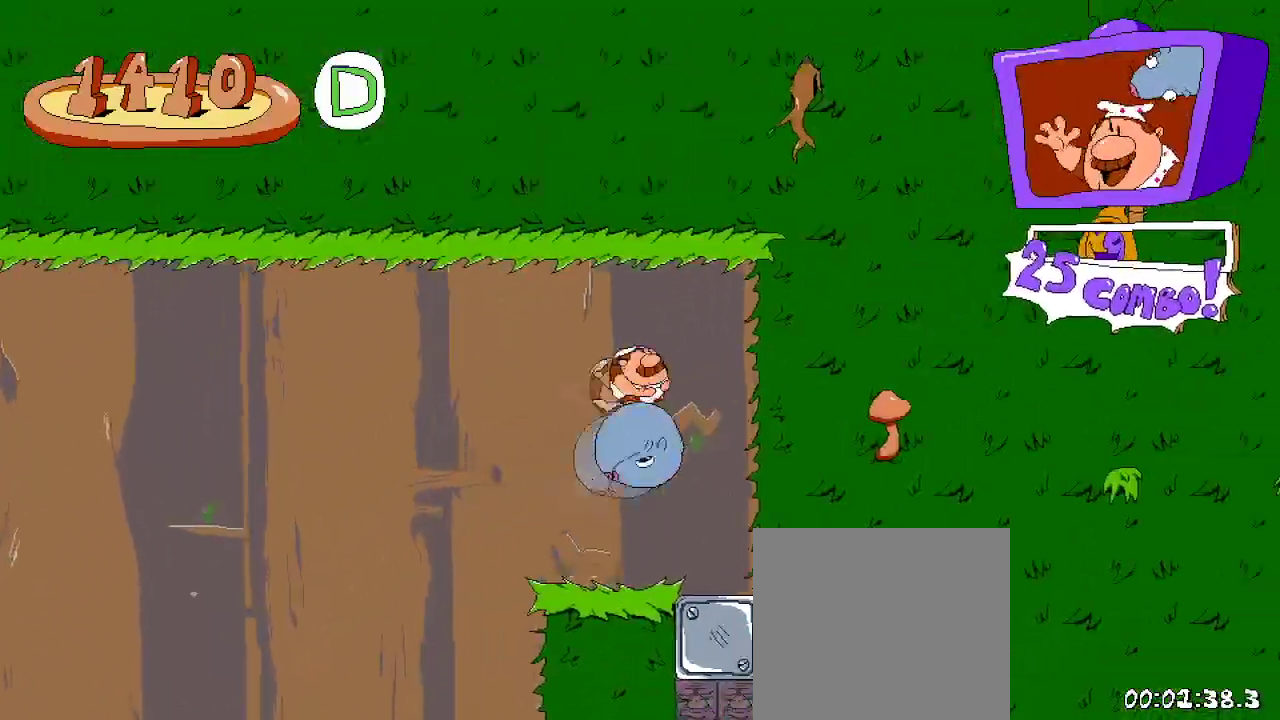
{"dt_ms": 500, "buttons": ["R2"], "left_stick": "center", "right_stick": "center", "events": [[200, "DPAD_RIGHT", "up"]]}
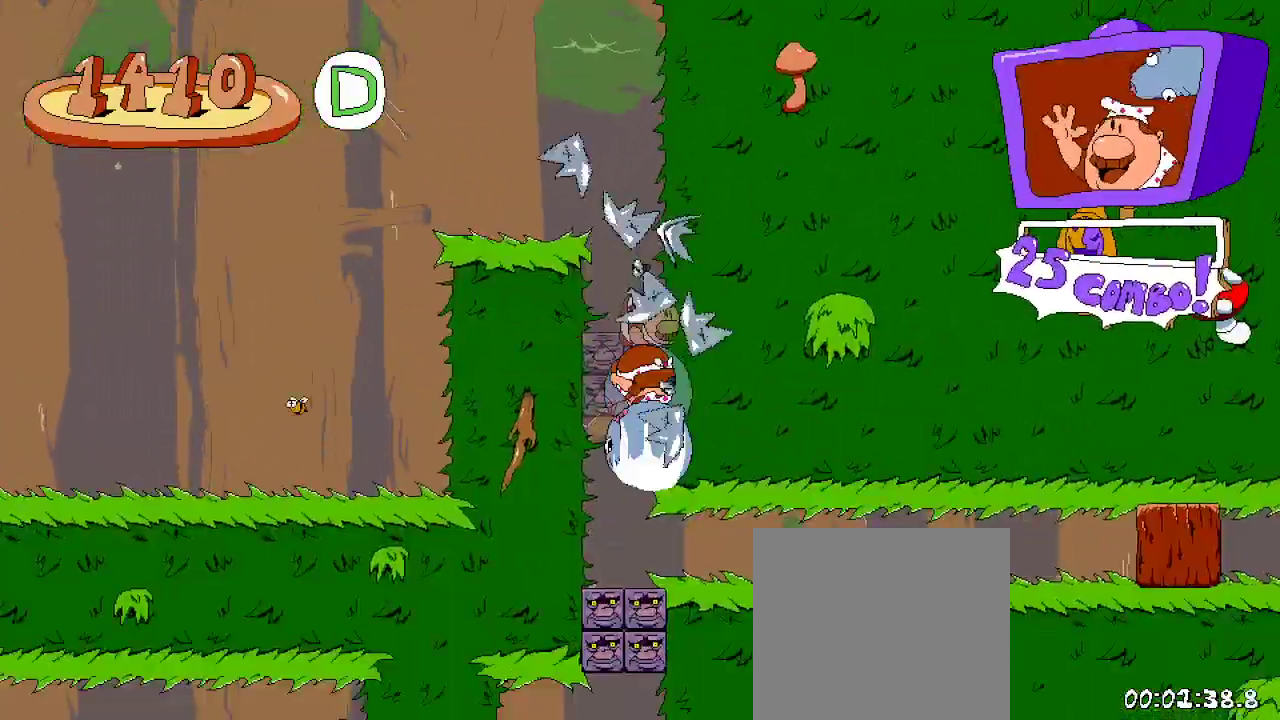
{"dt_ms": 500, "buttons": ["R2", "DPAD_RIGHT"], "left_stick": "center", "right_stick": "center", "events": [[67, "DPAD_RIGHT", "down"]]}
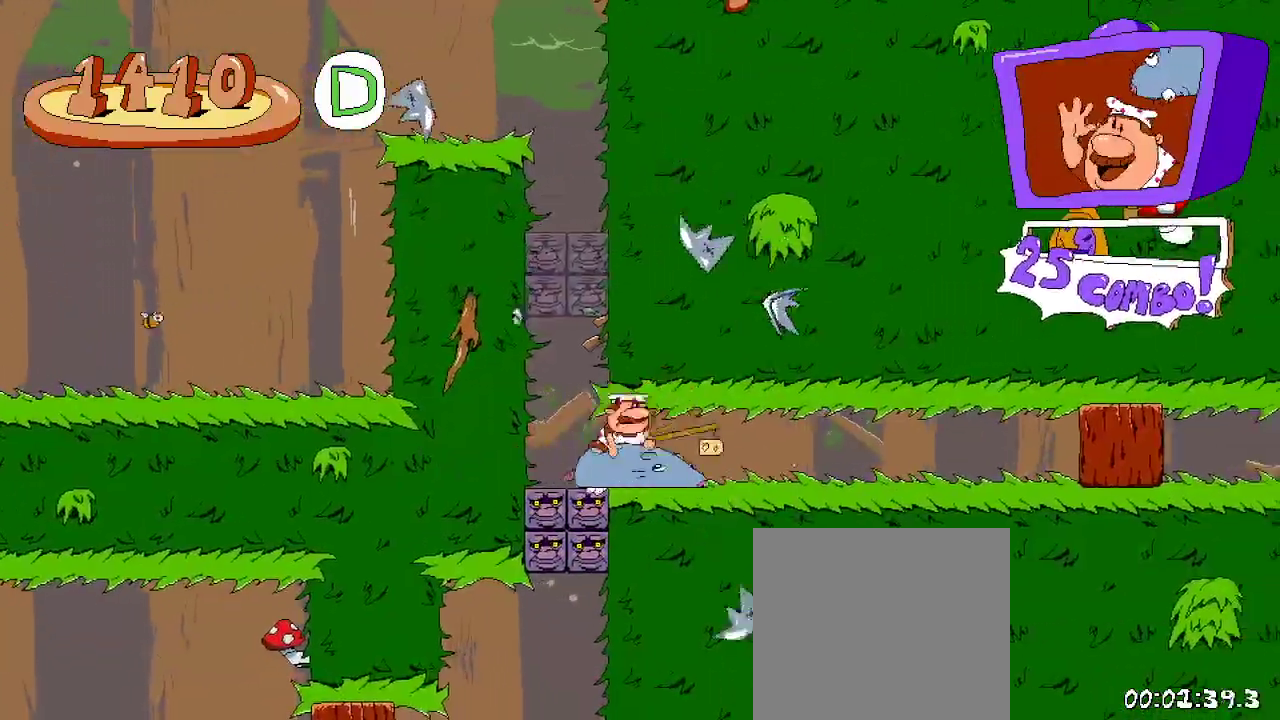
{"dt_ms": 500, "buttons": ["R2", "DPAD_RIGHT"], "left_stick": "center", "right_stick": "center", "events": []}
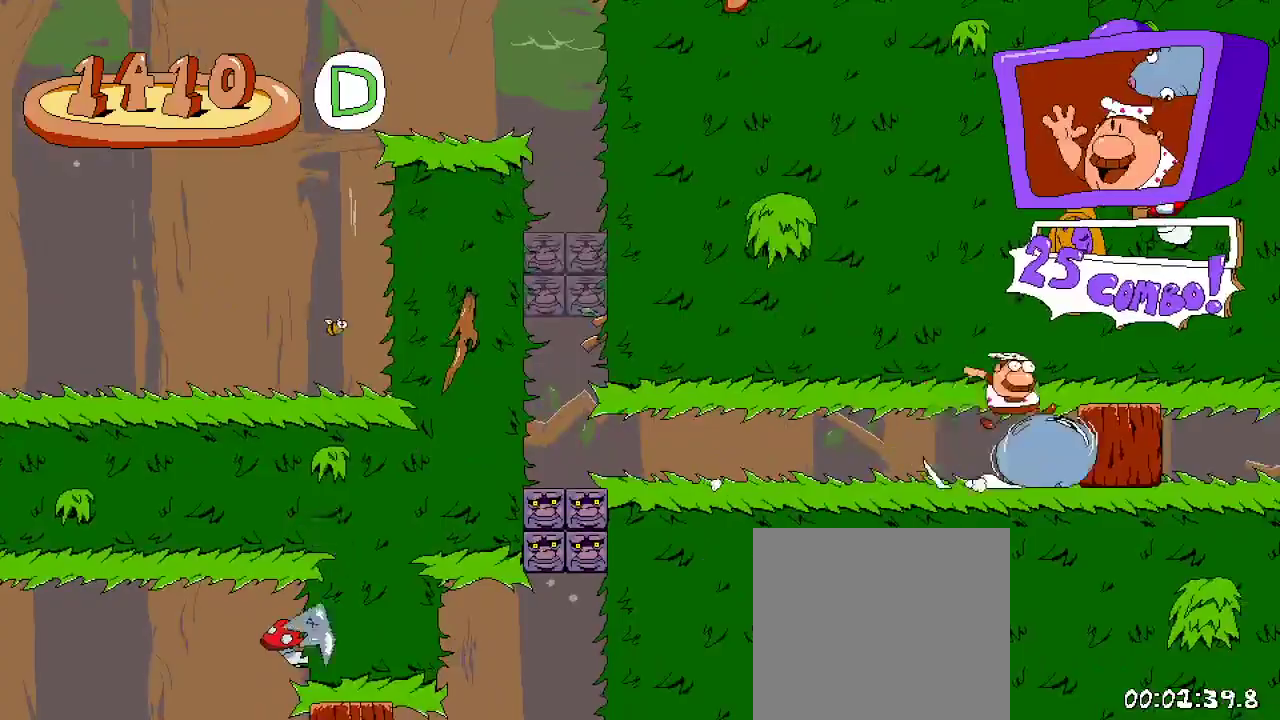
{"dt_ms": 500, "buttons": ["R2", "DPAD_RIGHT"], "left_stick": "center", "right_stick": "center", "events": []}
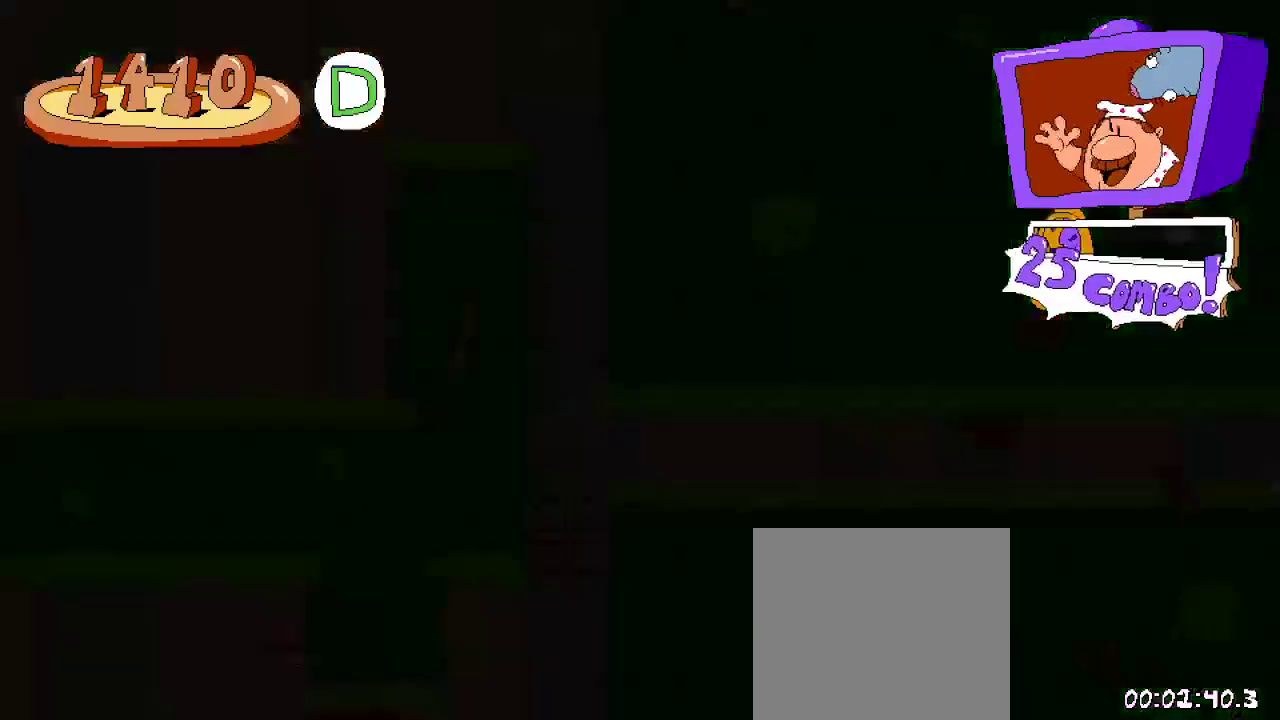
{"dt_ms": 500, "buttons": ["R2", "DPAD_RIGHT"], "left_stick": "center", "right_stick": "center", "events": []}
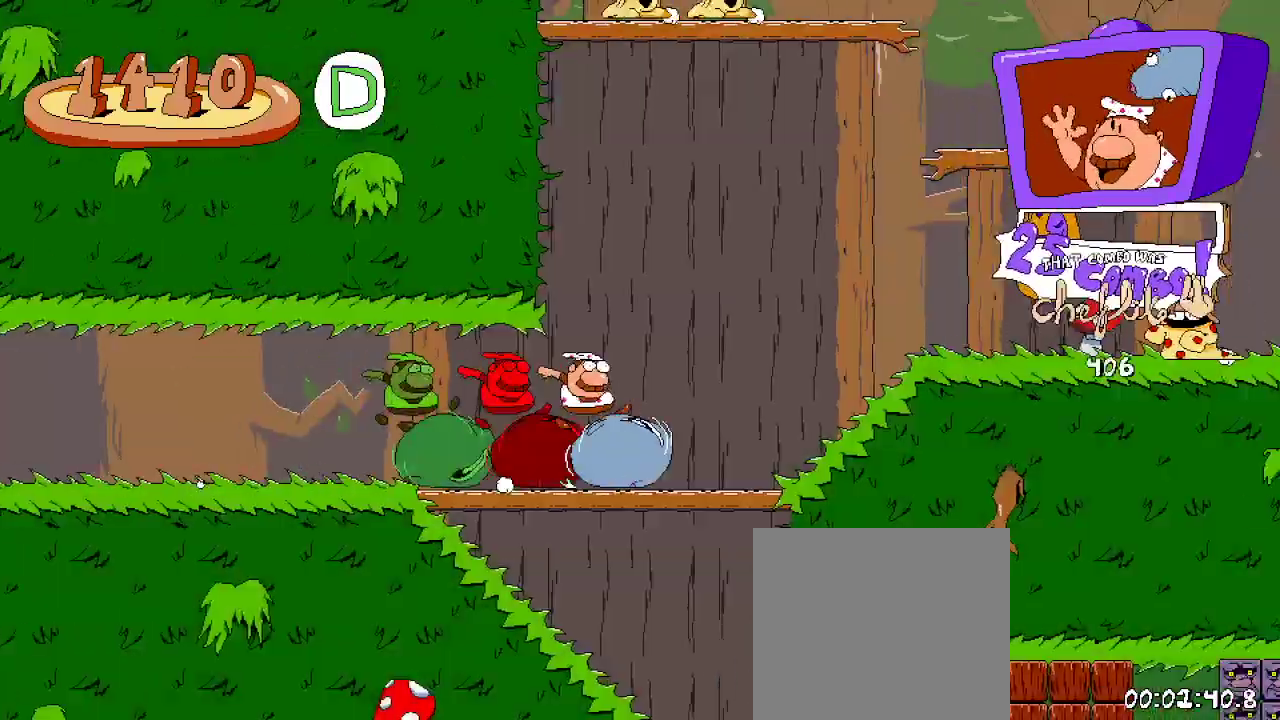
{"dt_ms": 500, "buttons": ["R2"], "left_stick": "center", "right_stick": "center", "events": [[267, "START", "down"], [333, "DPAD_RIGHT", "up"], [433, "START", "up"]]}
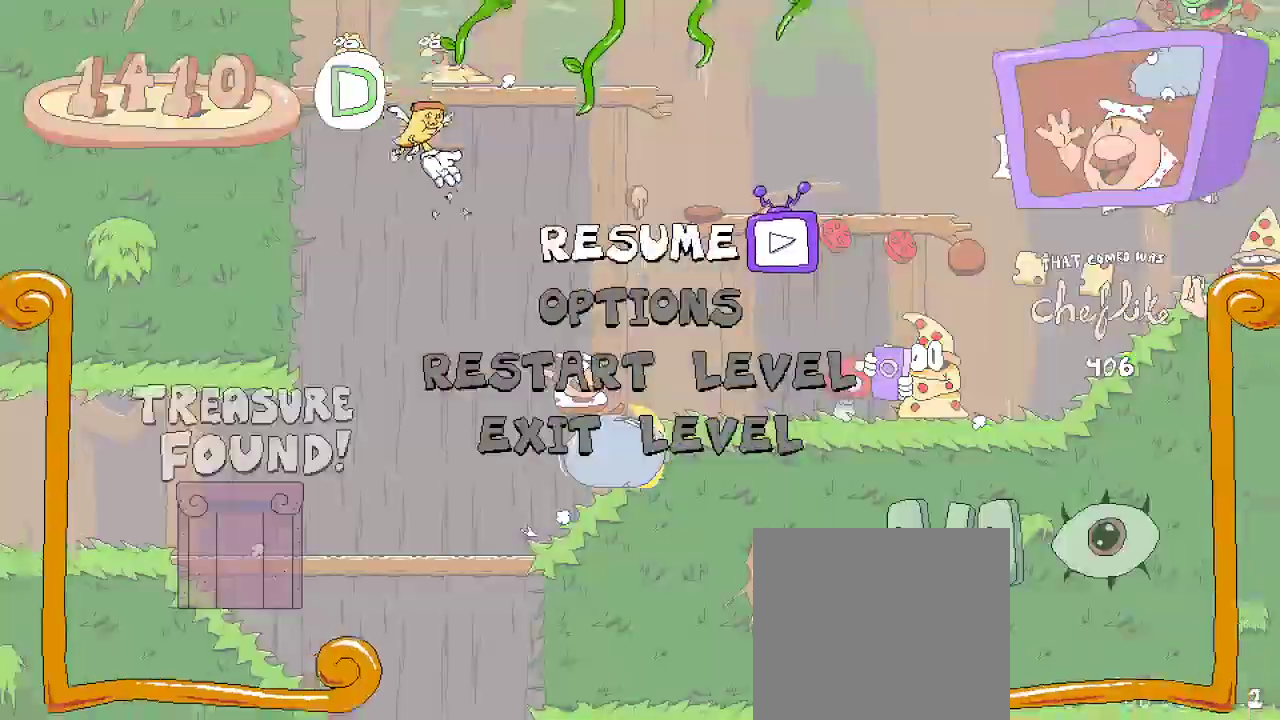
{"dt_ms": 500, "buttons": [], "left_stick": "center", "right_stick": "center", "events": [[67, "DPAD_DOWN", "down"], [67, "R2", "up"], [133, "DPAD_DOWN", "up"], [133, "R2", "down"], [200, "DPAD_DOWN", "down"], [300, "DPAD_DOWN", "up"], [333, "A", "down"], [333, "R2", "up"], [433, "A", "up"]]}